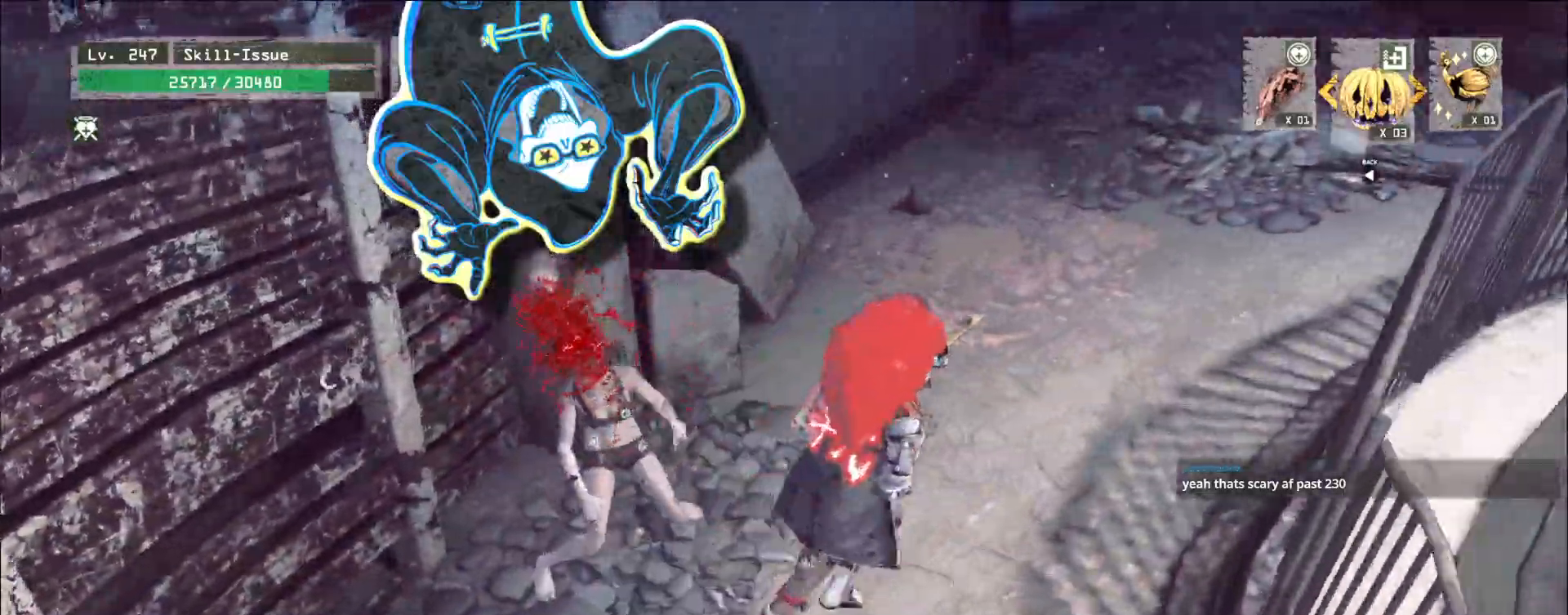
Gameplay with keyboard and mouse; each line is a JSON object with the keys and mouse buttons held at the frame after it. "events" lists presses ("down") and releases ("up") of "1", "2", "3", "4", "5", "a", "alt", "b", "c", "ctrl", "d", "e", "f", "g", "q", "r", "s", "shift", "space", "t", "tab", "v", "w", "x", "z", "mouse_left", "mouse_right", "mouse_mb4" and "mouse_mb5" between this image and that frame as [ms after this image, input, new state], when the widget could be followed in between. "mouse_left", "mouse_right", "mouse_mb4", "mouse_mb5" = the "left", "right", "mb4", "mb5" buttons of the "mouse" list. No other keys are recorded. Not read: mouse_move mouse_wheel.
{"keys": ["w"], "mouse": [], "events": [[117, "d", "up"], [217, "w", "up"], [417, "w", "down"], [433, "a", "down"], [500, "a", "up"]]}
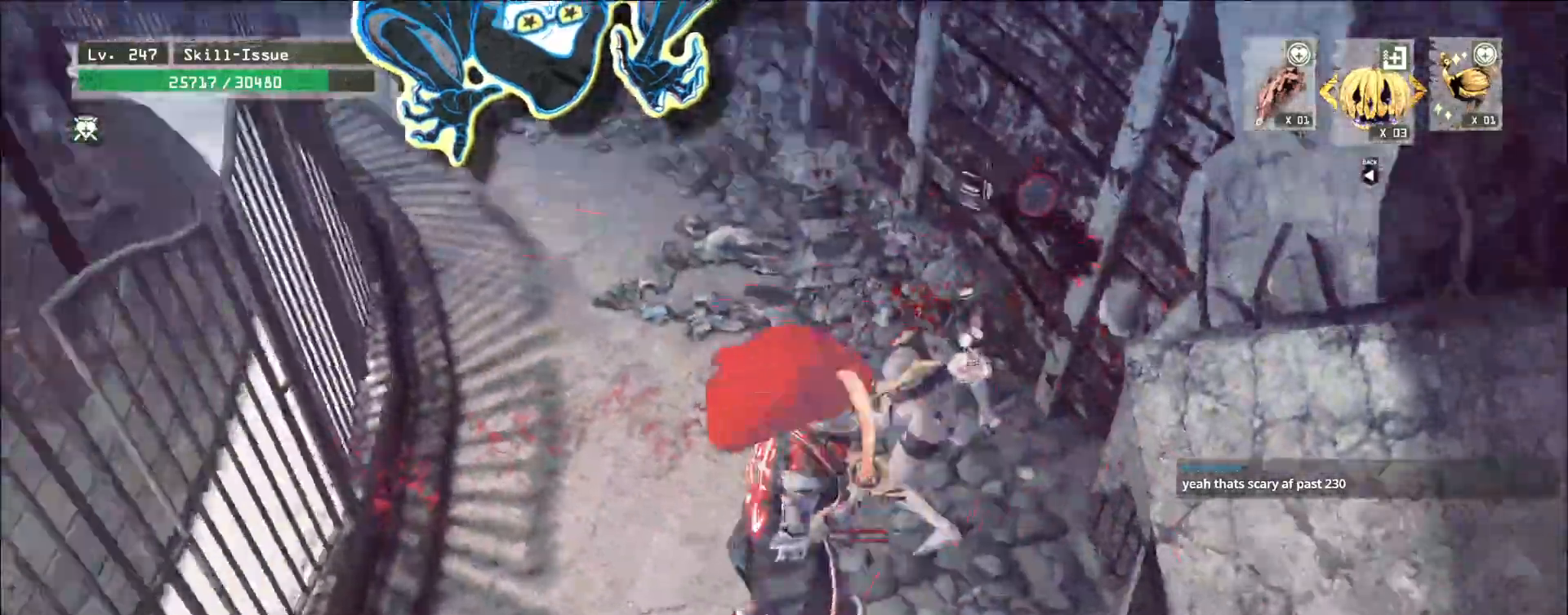
{"keys": [], "mouse": [], "events": [[167, "d", "down"], [250, "w", "up"], [333, "d", "up"]]}
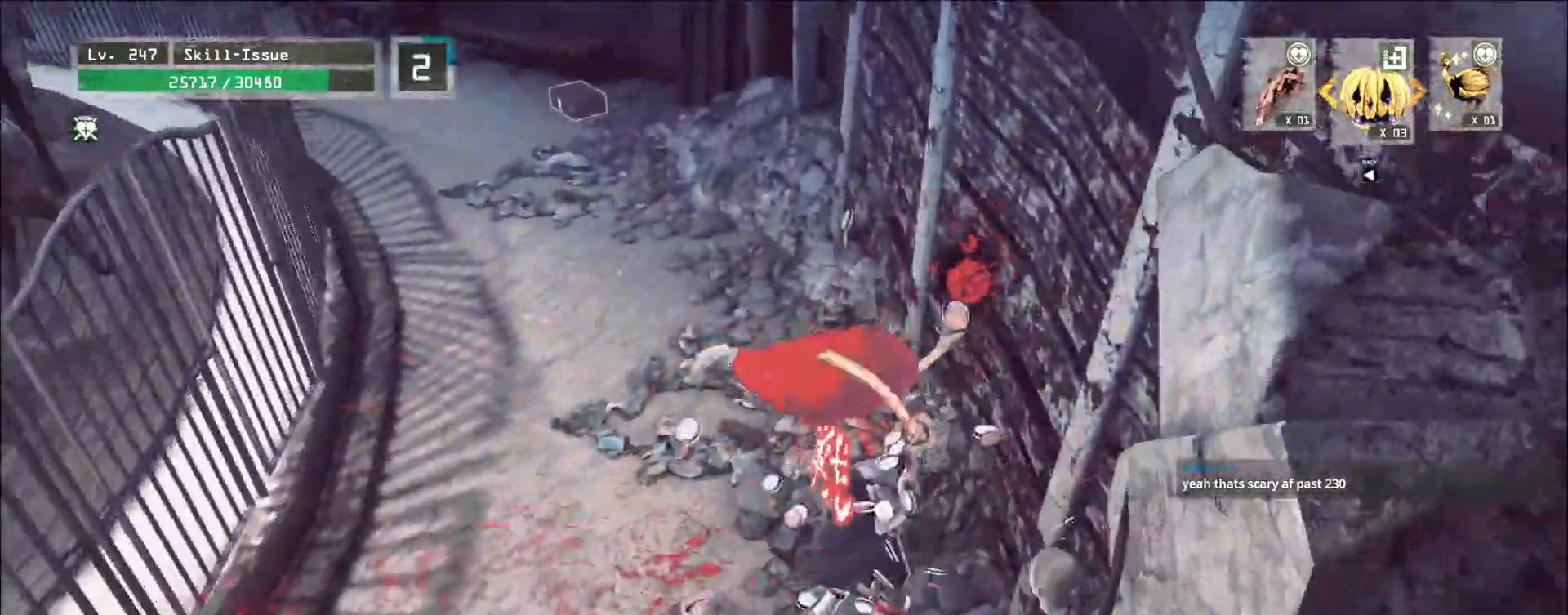
{"keys": ["w"], "mouse": []}
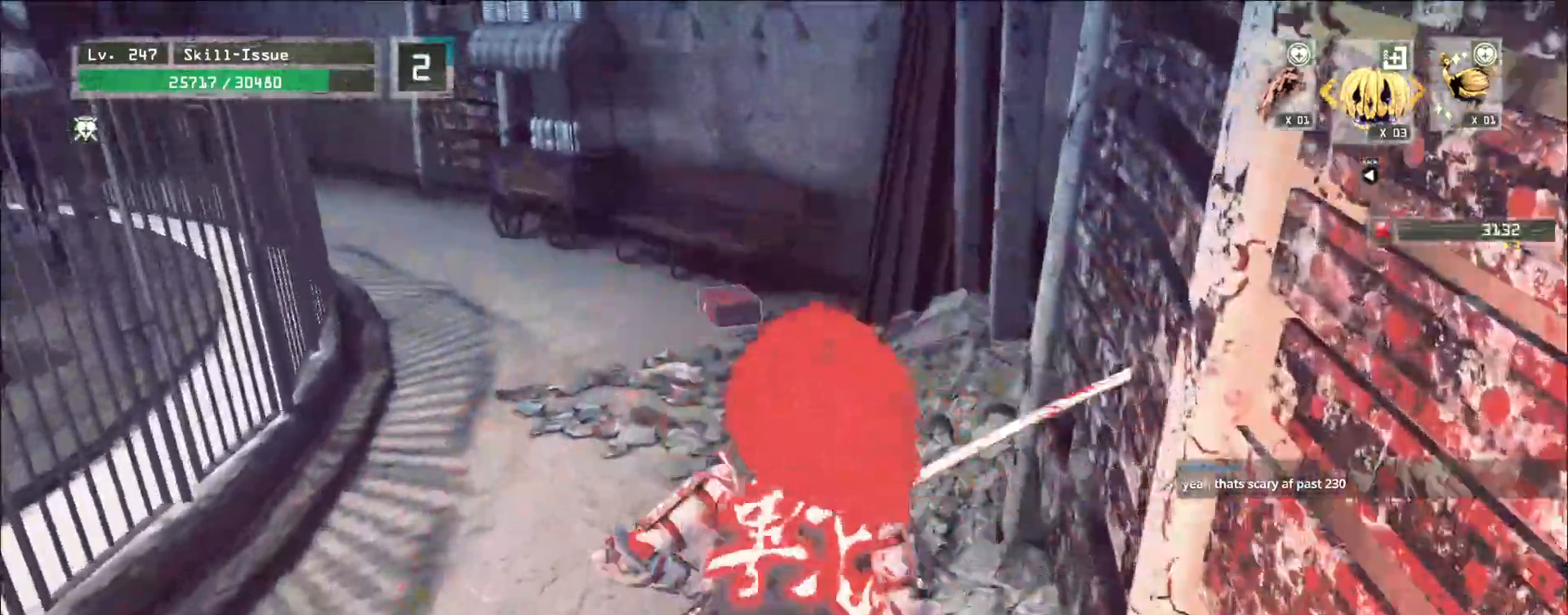
{"keys": ["w"], "mouse": [], "events": []}
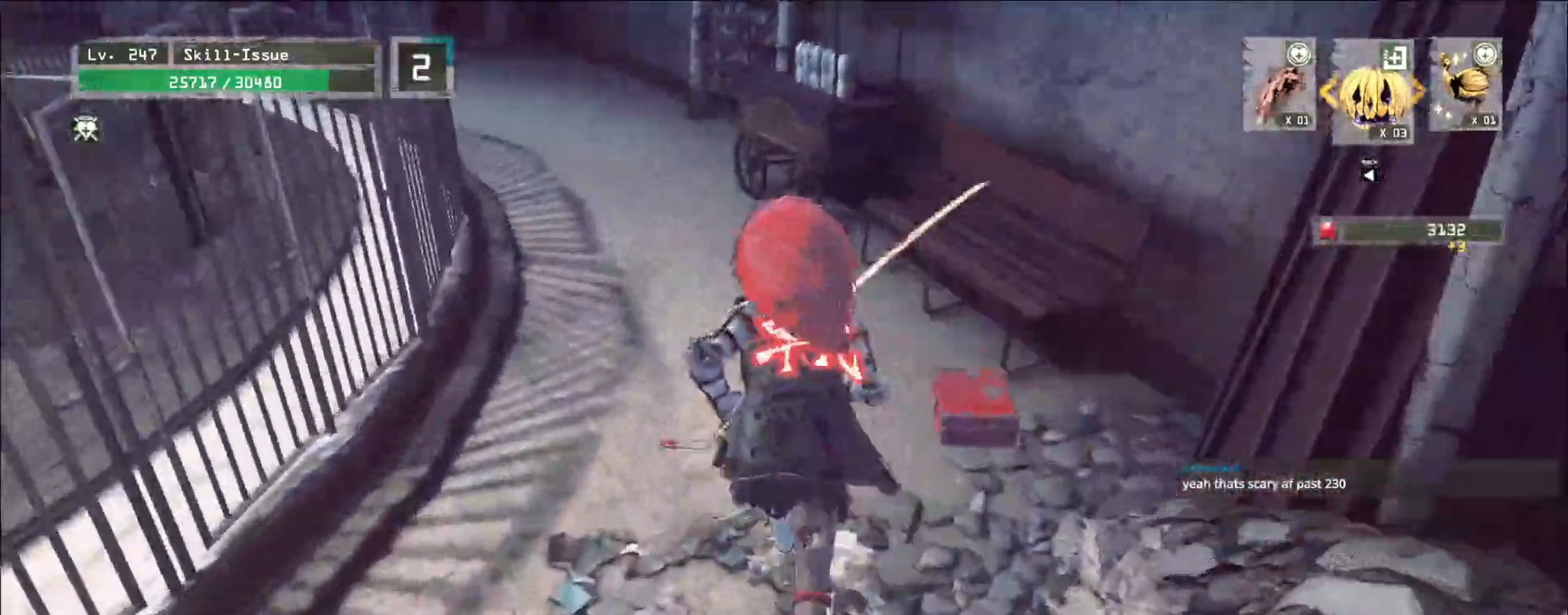
{"keys": ["w"], "mouse": [], "events": [[183, "w", "up"], [267, "f", "down"], [333, "f", "up"], [483, "w", "down"]]}
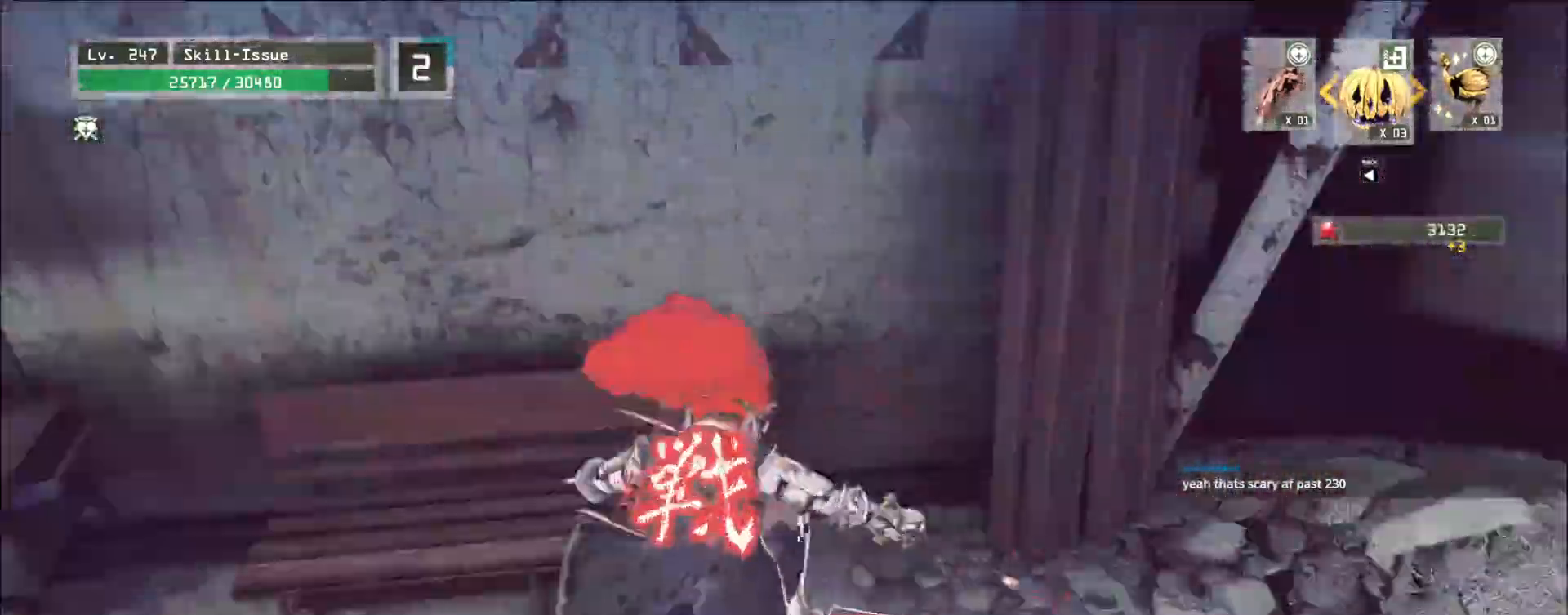
{"keys": ["5", "t", "w"], "mouse": [], "events": [[367, "5", "down"], [417, "t", "down"]]}
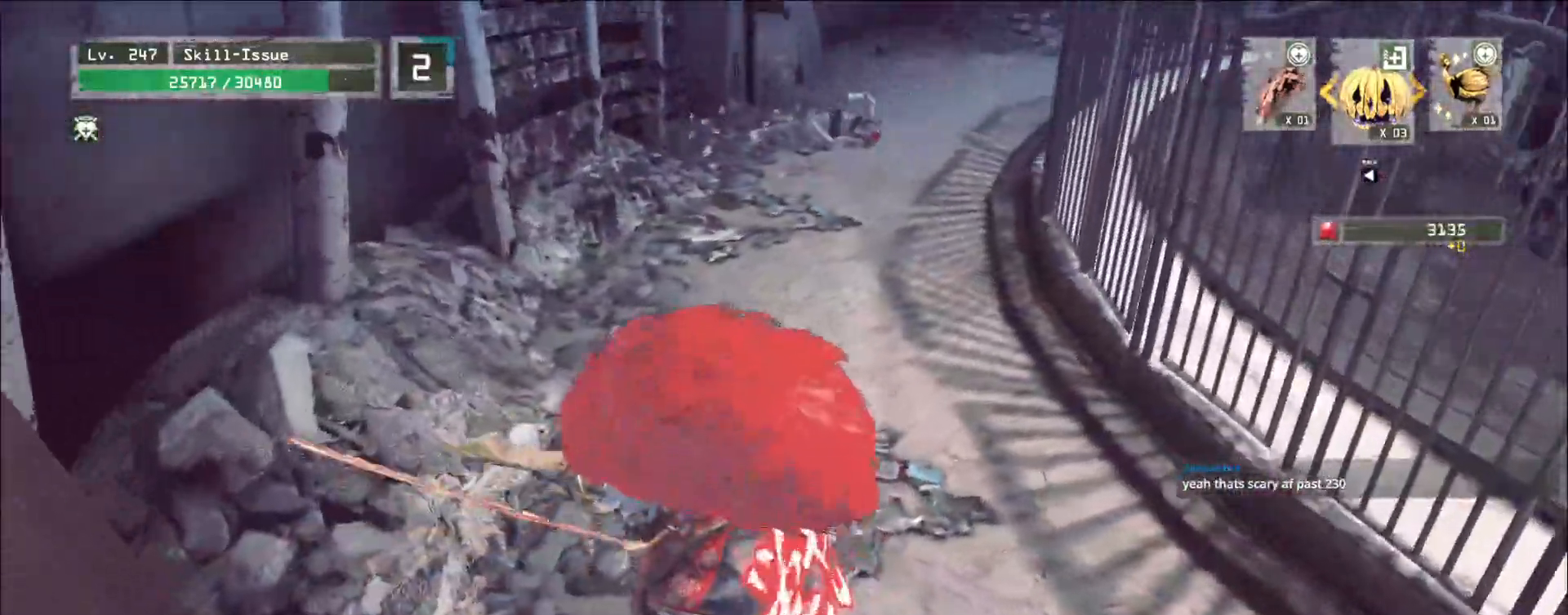
{"keys": ["alt", "w"], "mouse": [], "events": [[17, "t", "up"], [200, "5", "up"], [250, "4", "down"], [267, "alt", "down"], [350, "4", "up"]]}
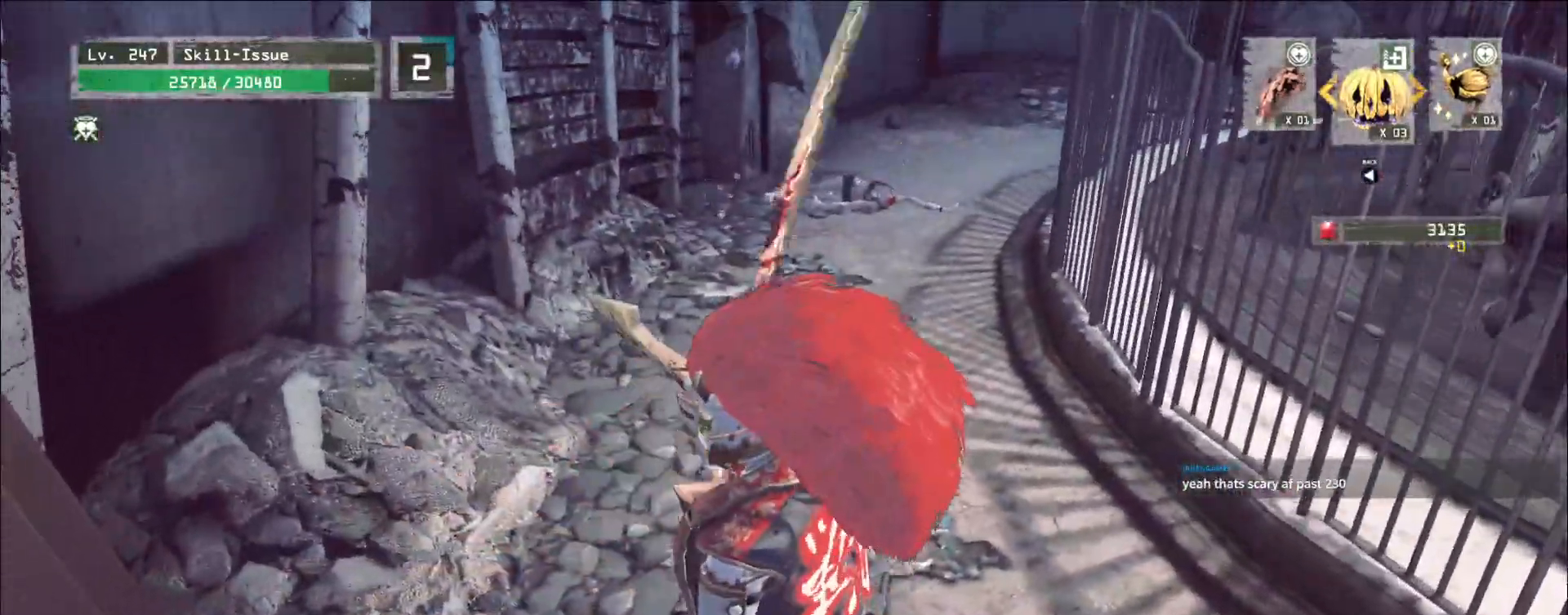
{"keys": [], "mouse": []}
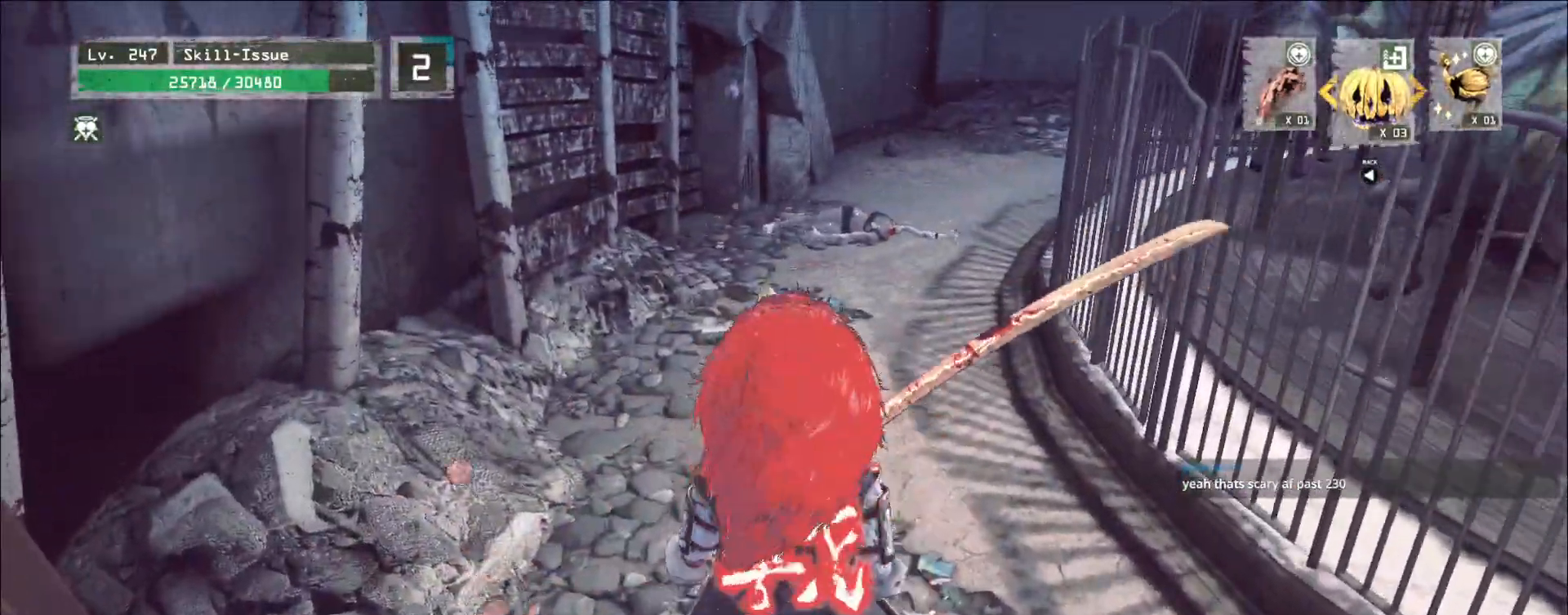
{"keys": ["w"], "mouse": []}
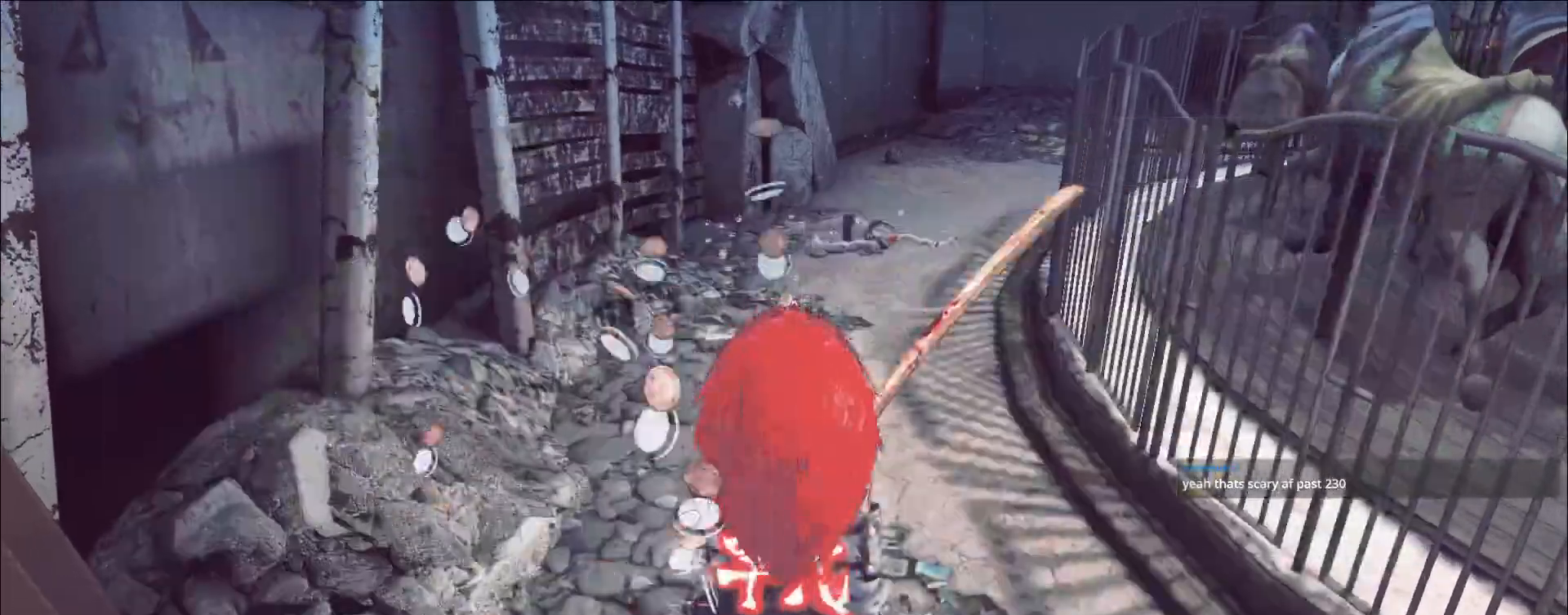
{"keys": ["w"], "mouse": [], "events": [[33, "ctrl", "down"], [117, "ctrl", "up"]]}
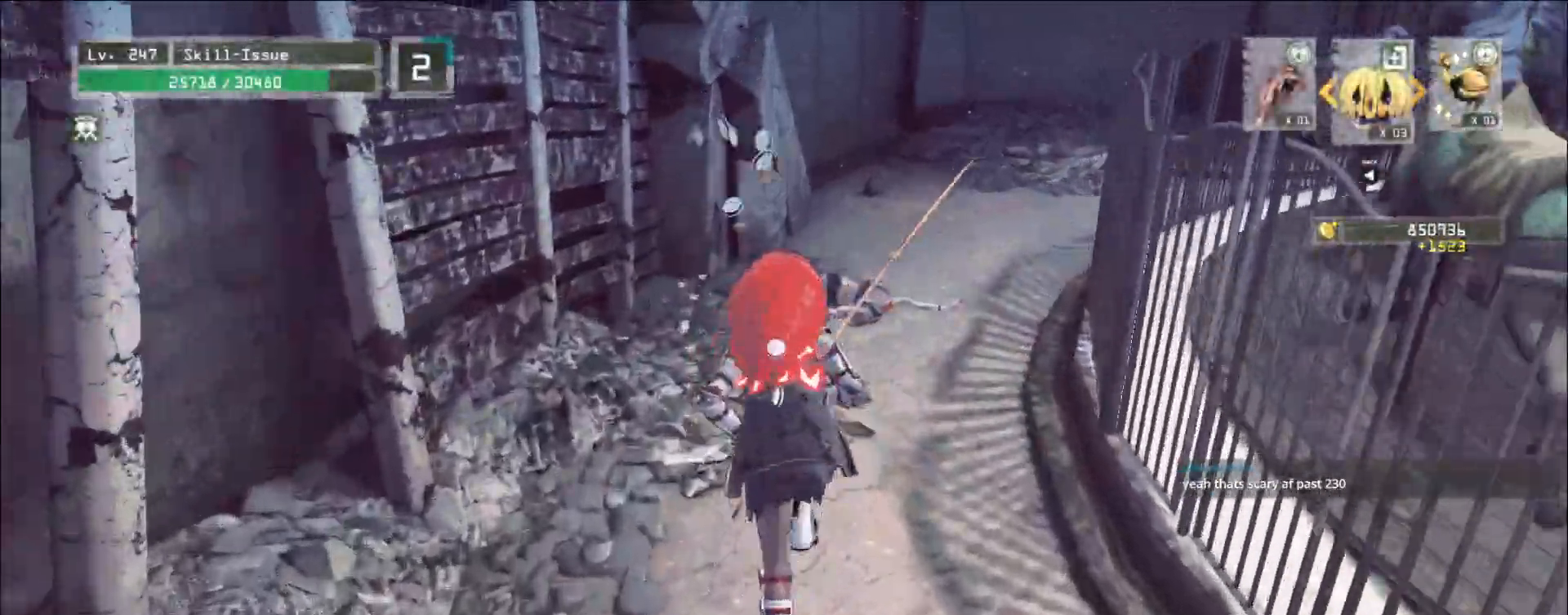
{"keys": ["w"], "mouse": [], "events": []}
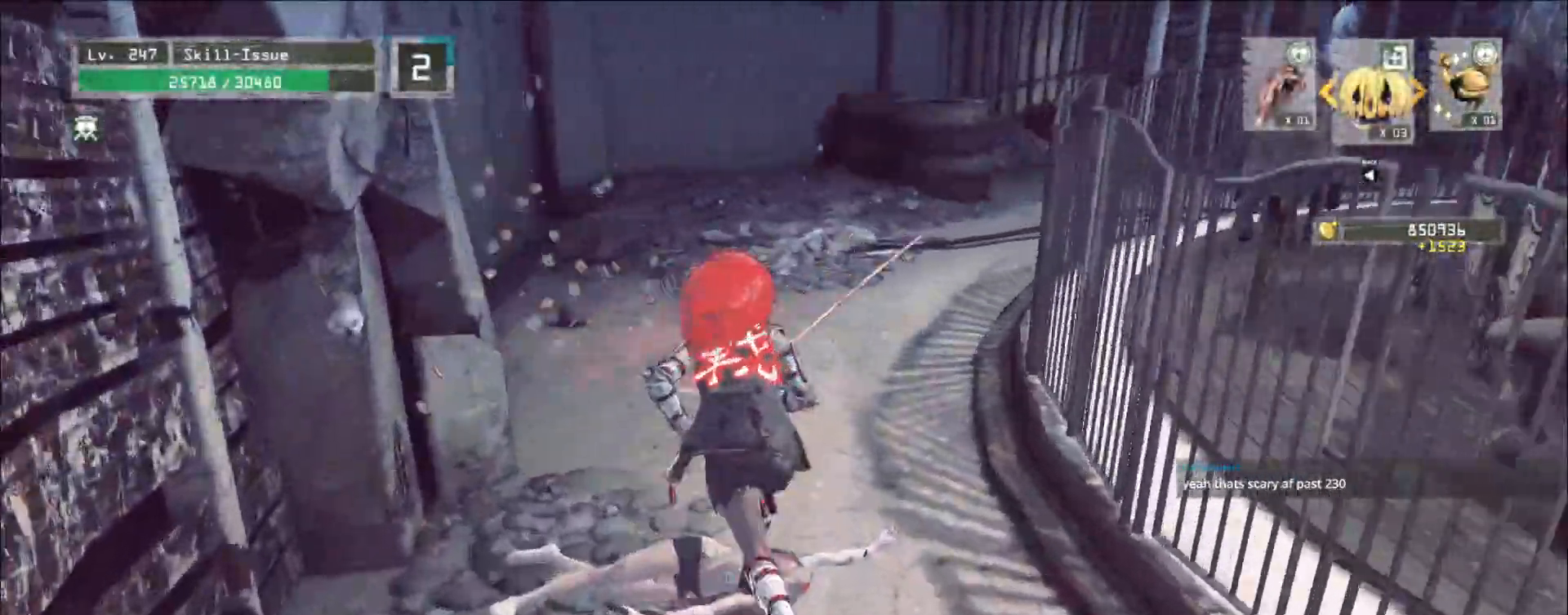
{"keys": [], "mouse": [], "events": [[500, "w", "up"]]}
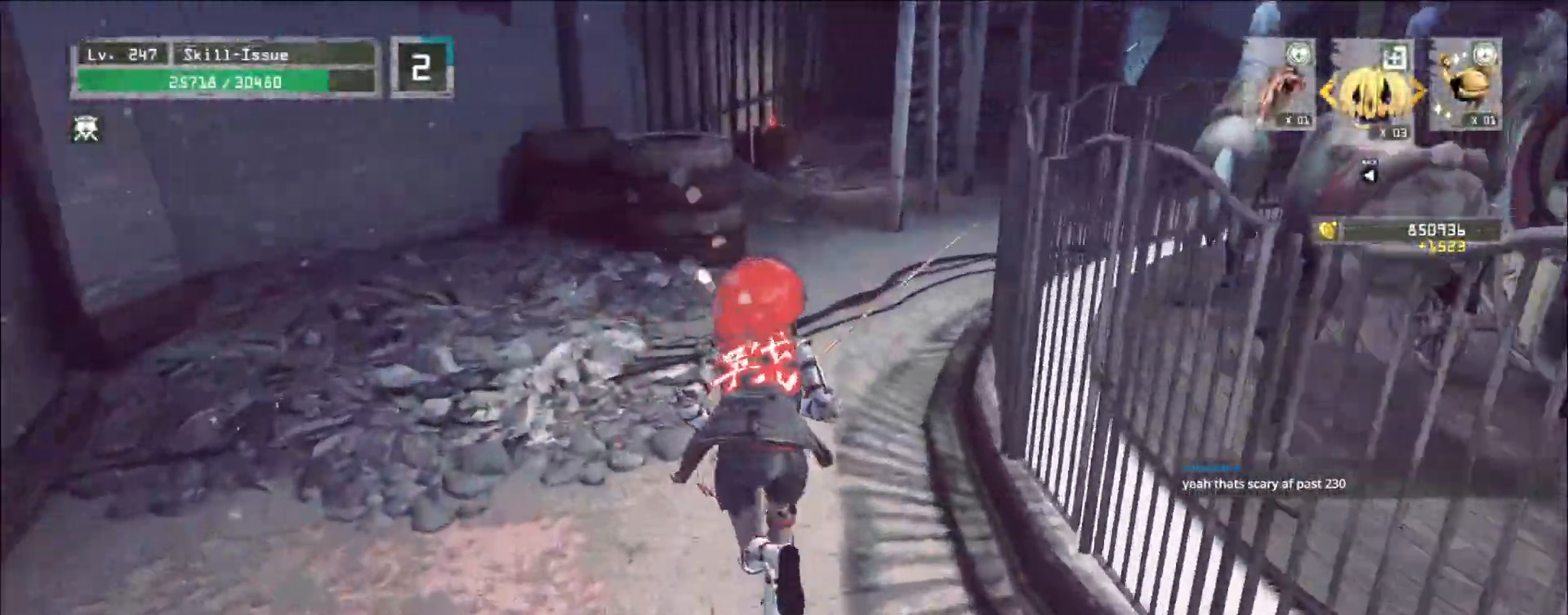
{"keys": ["ctrl", "w"], "mouse": []}
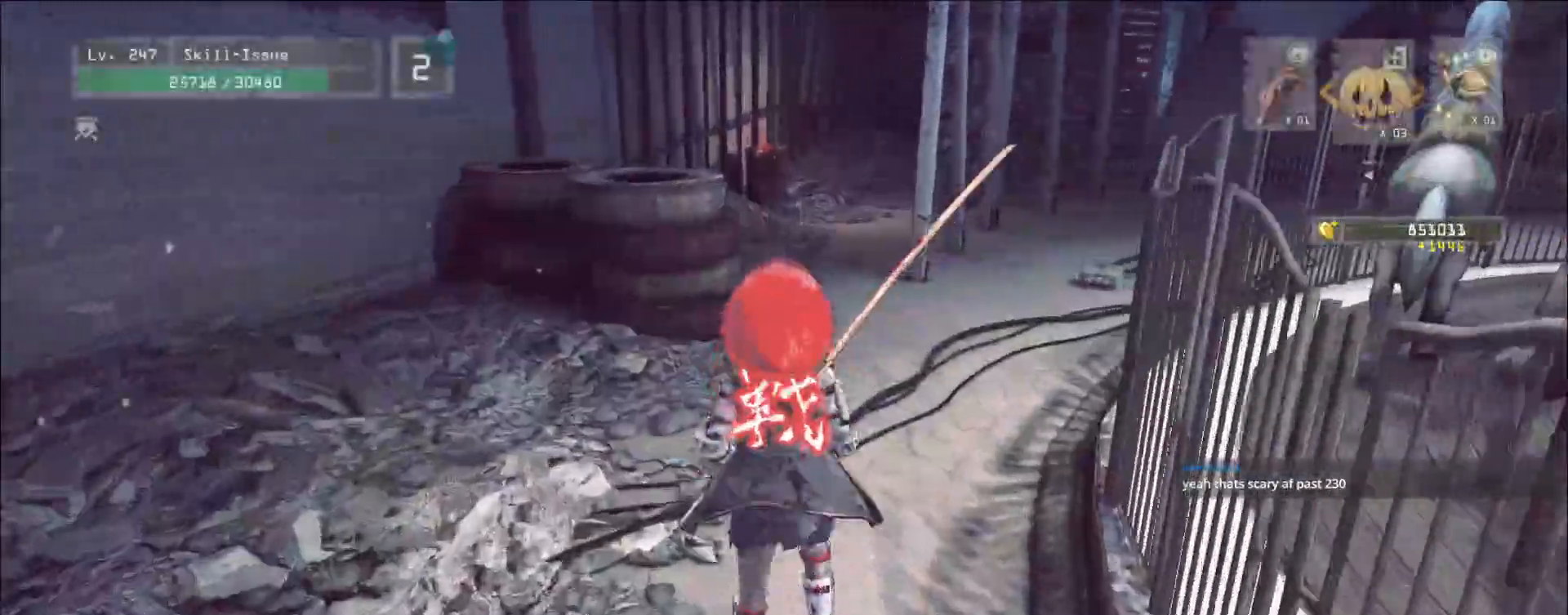
{"keys": ["w"], "mouse": [], "events": [[33, "ctrl", "up"]]}
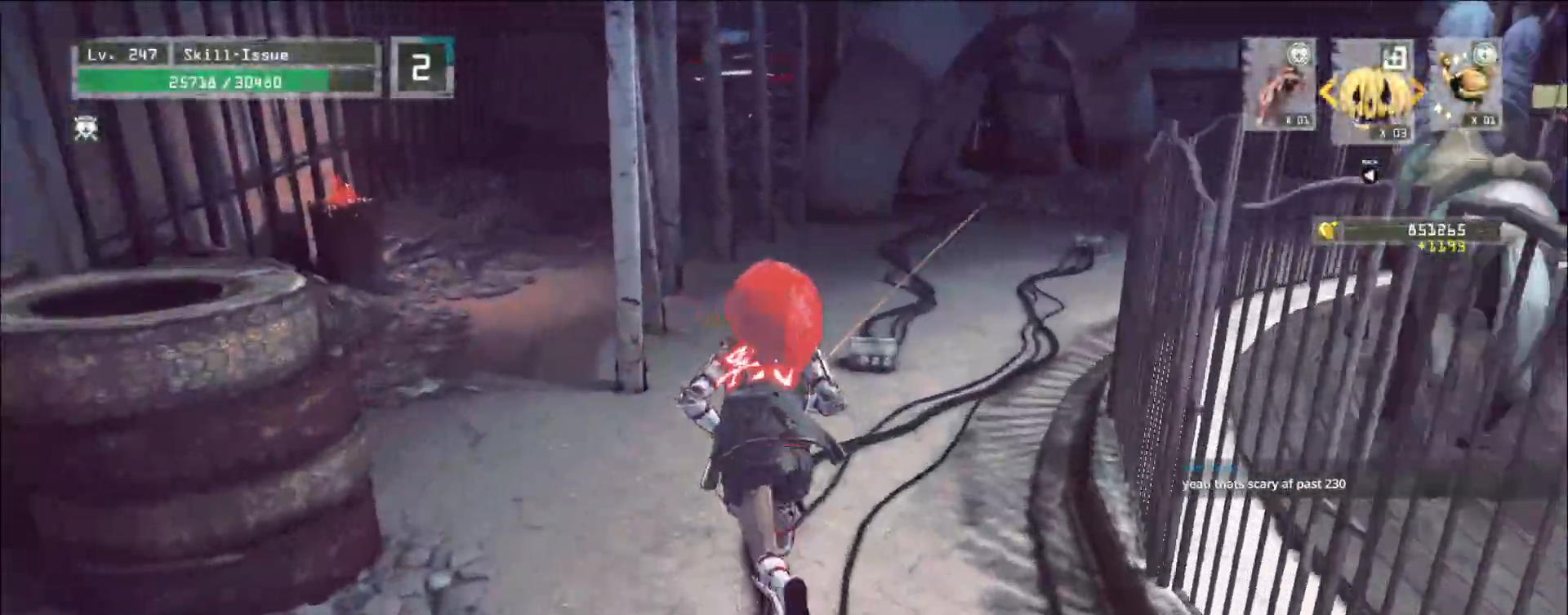
{"keys": ["a"], "mouse": [], "events": [[67, "a", "down"], [283, "a", "up"], [367, "d", "down"], [400, "w", "up"], [467, "d", "up"], [500, "a", "down"]]}
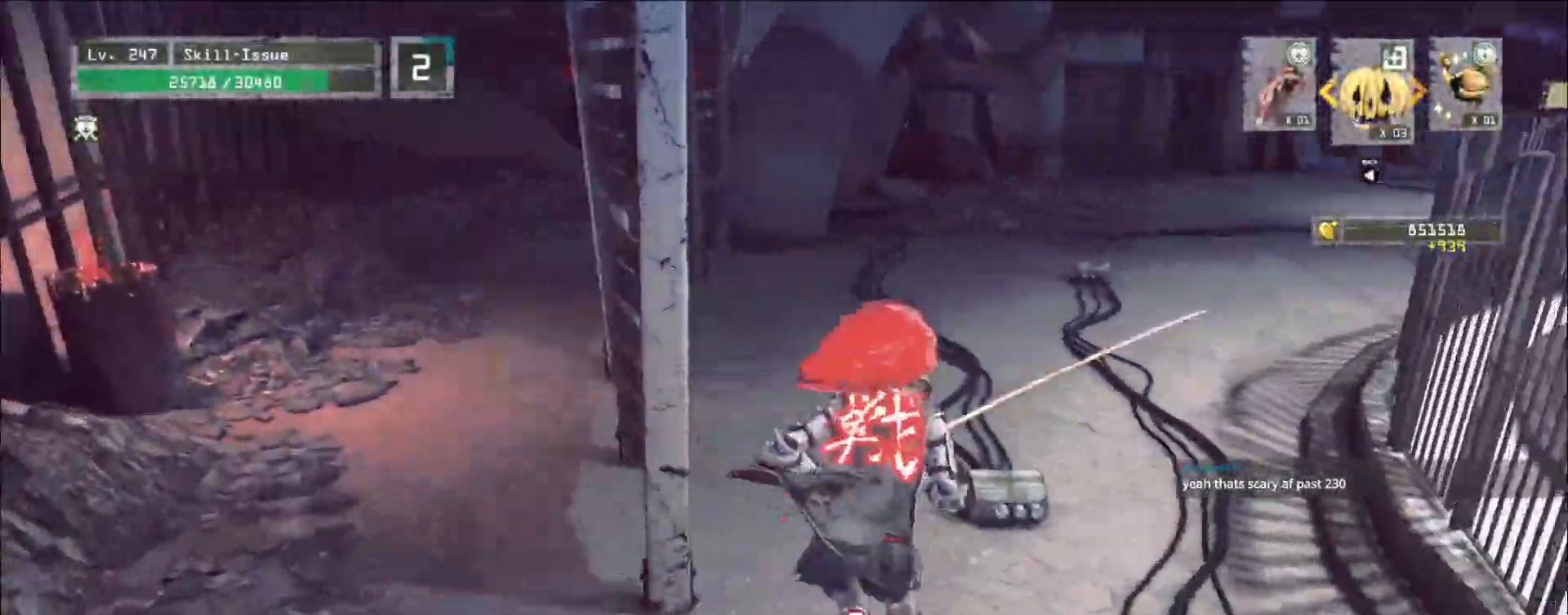
{"keys": [], "mouse": [], "events": [[83, "a", "up"]]}
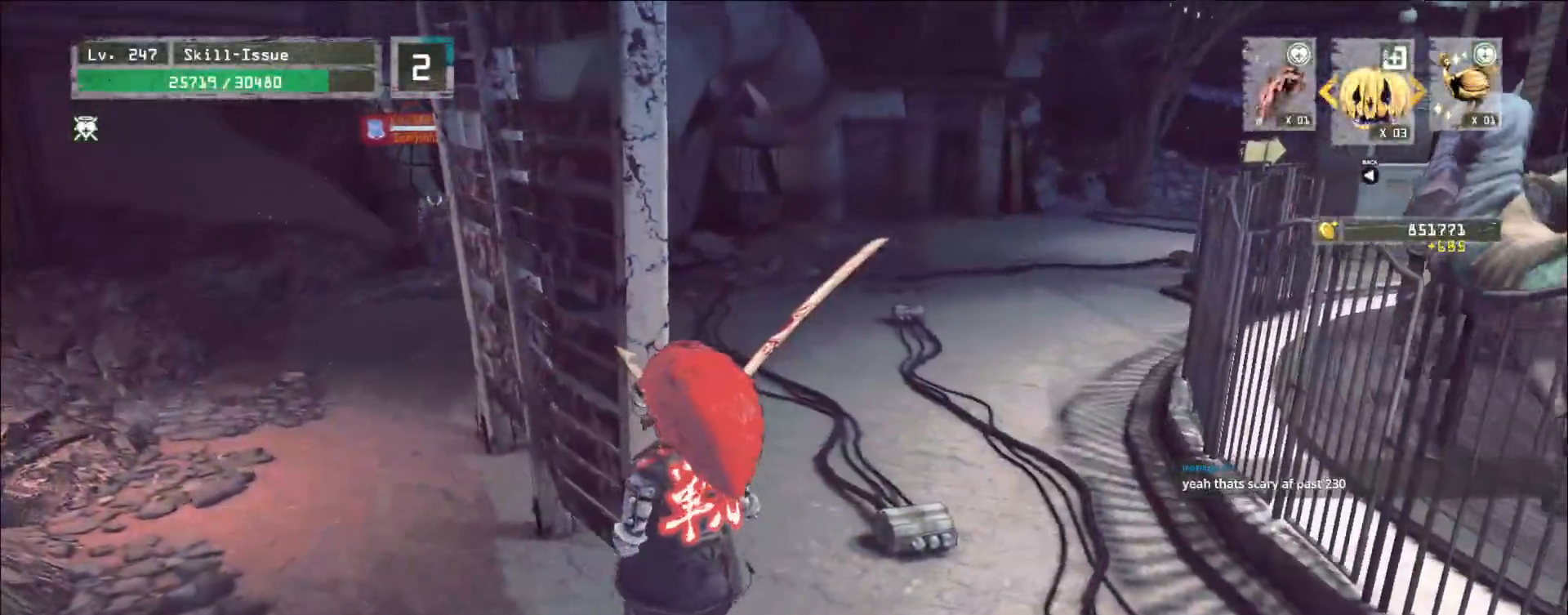
{"keys": ["d", "w"], "mouse": [], "events": [[433, "w", "down"], [467, "d", "down"]]}
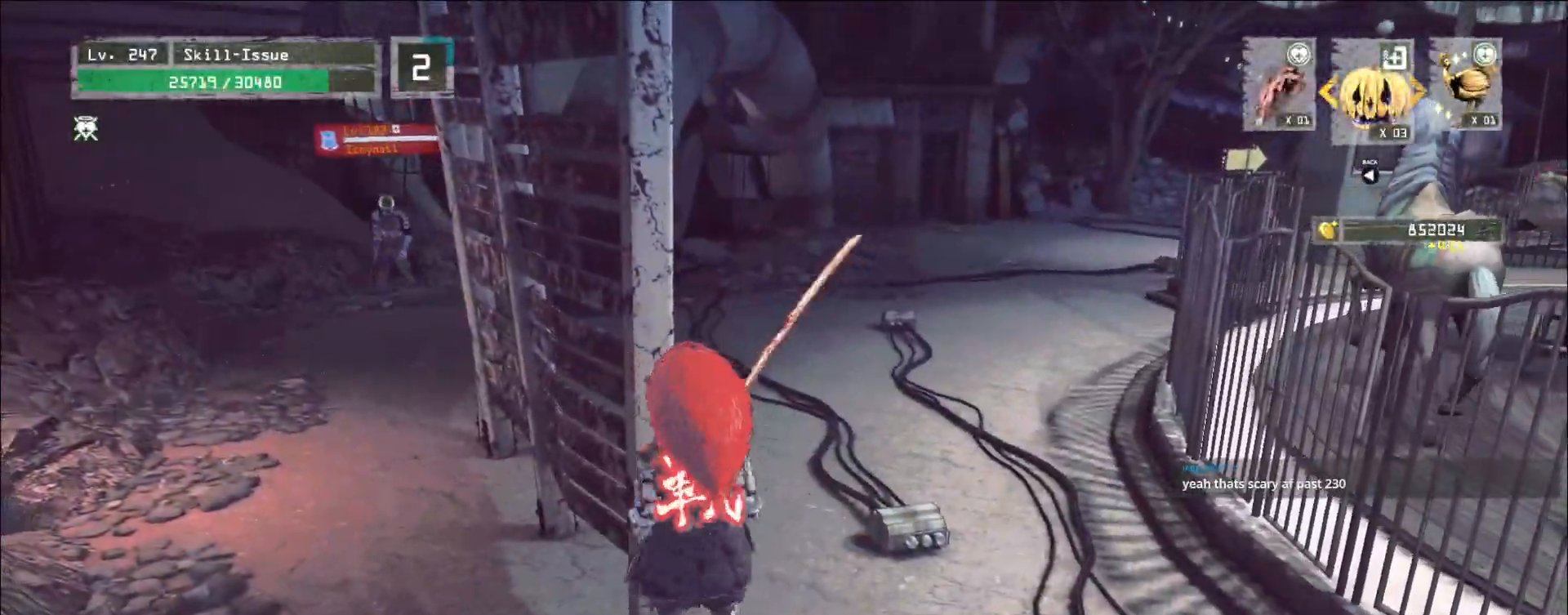
{"keys": ["d", "w"], "mouse": [], "events": [[183, "d", "up"], [350, "d", "down"], [400, "ctrl", "down"], [500, "ctrl", "up"]]}